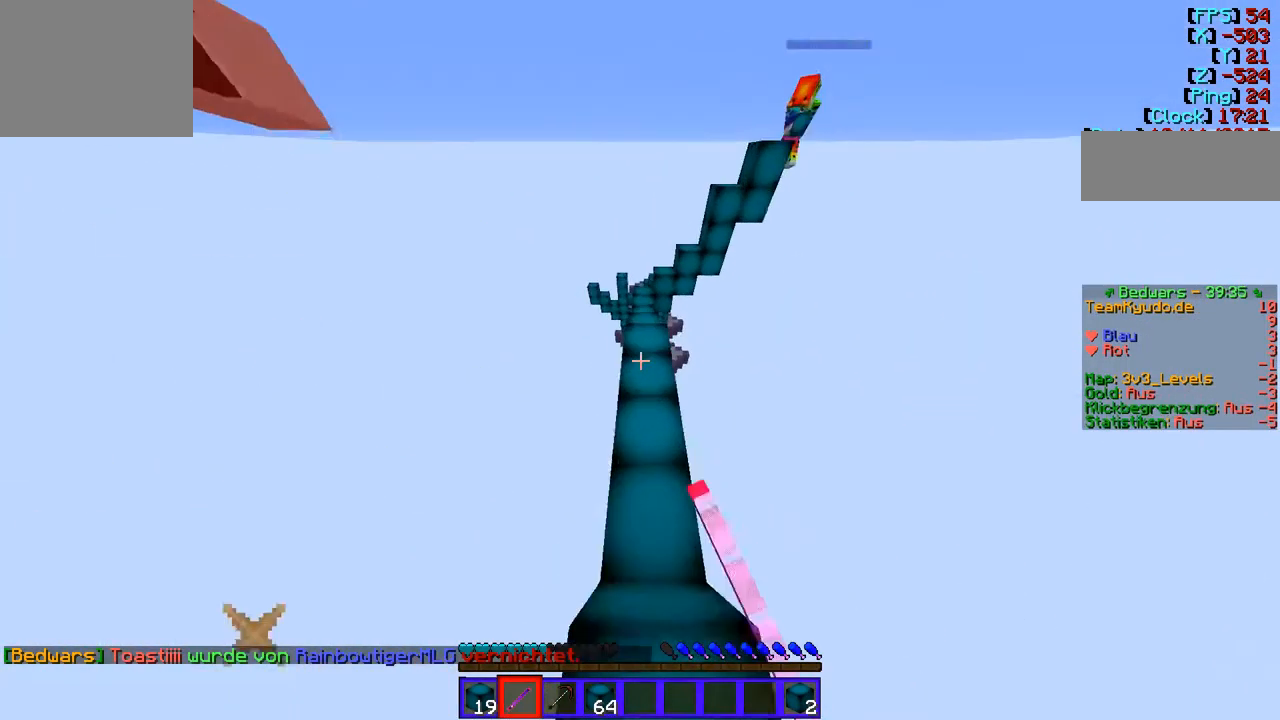
Gameplay with keyboard; each line is a JSON object with the keys held at the frame after it. "events" lists presses ("down") and releases ("up") of "a", "d", "s" and "w" between this image and that frame as [ms after this image, input, new state], when the widget could be followed in between. No other keys are recorded. Mouse input is not recorded.
{"keys": ["w"], "events": [[69, "d", "up"]]}
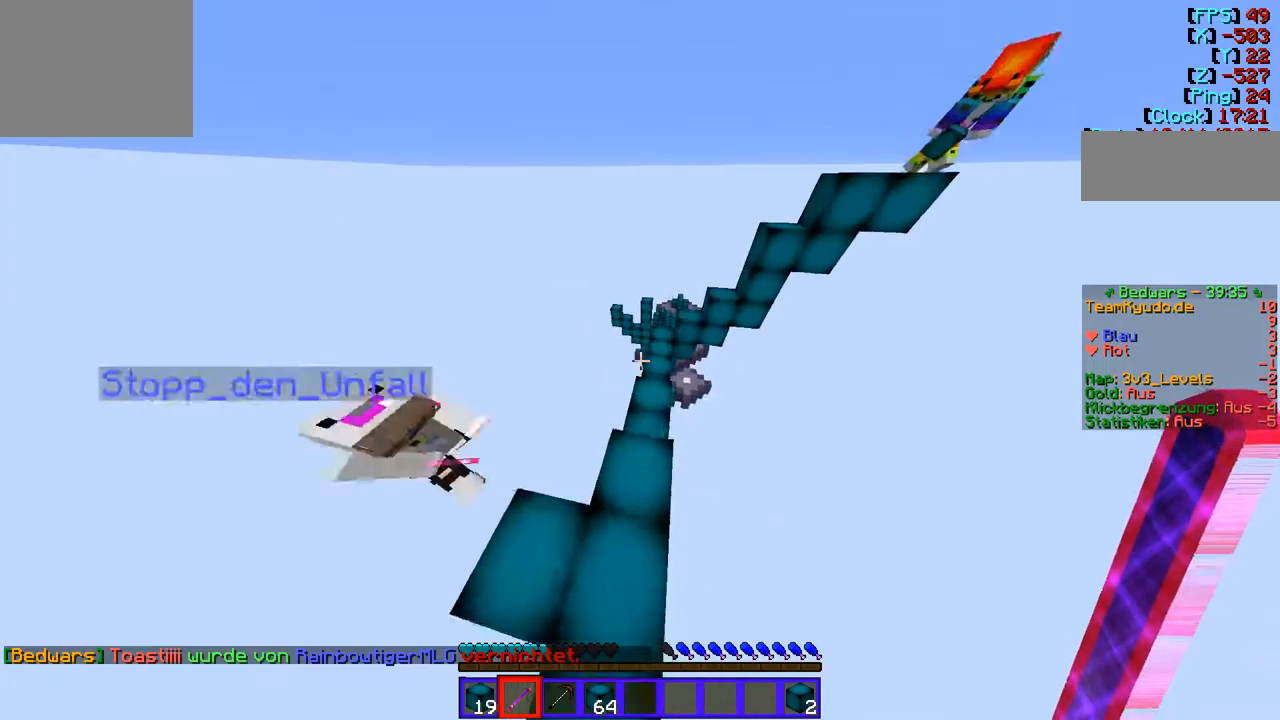
{"keys": ["w"], "events": []}
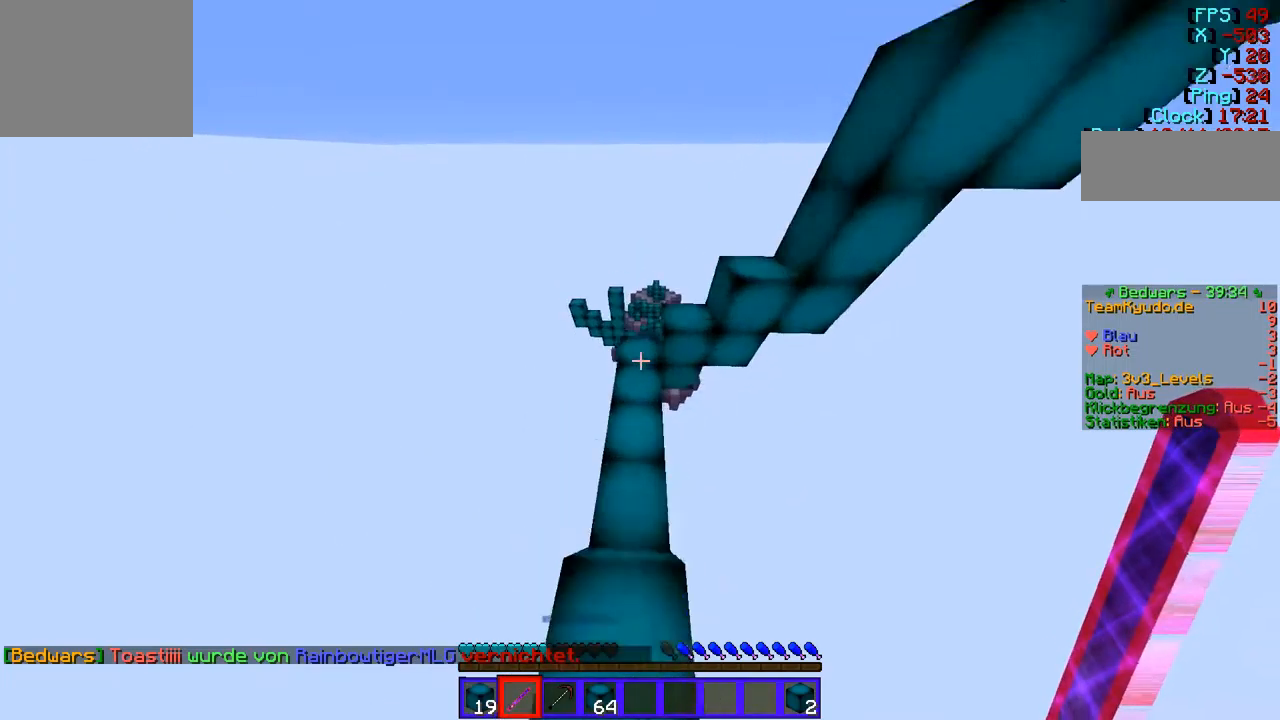
{"keys": ["w"], "events": []}
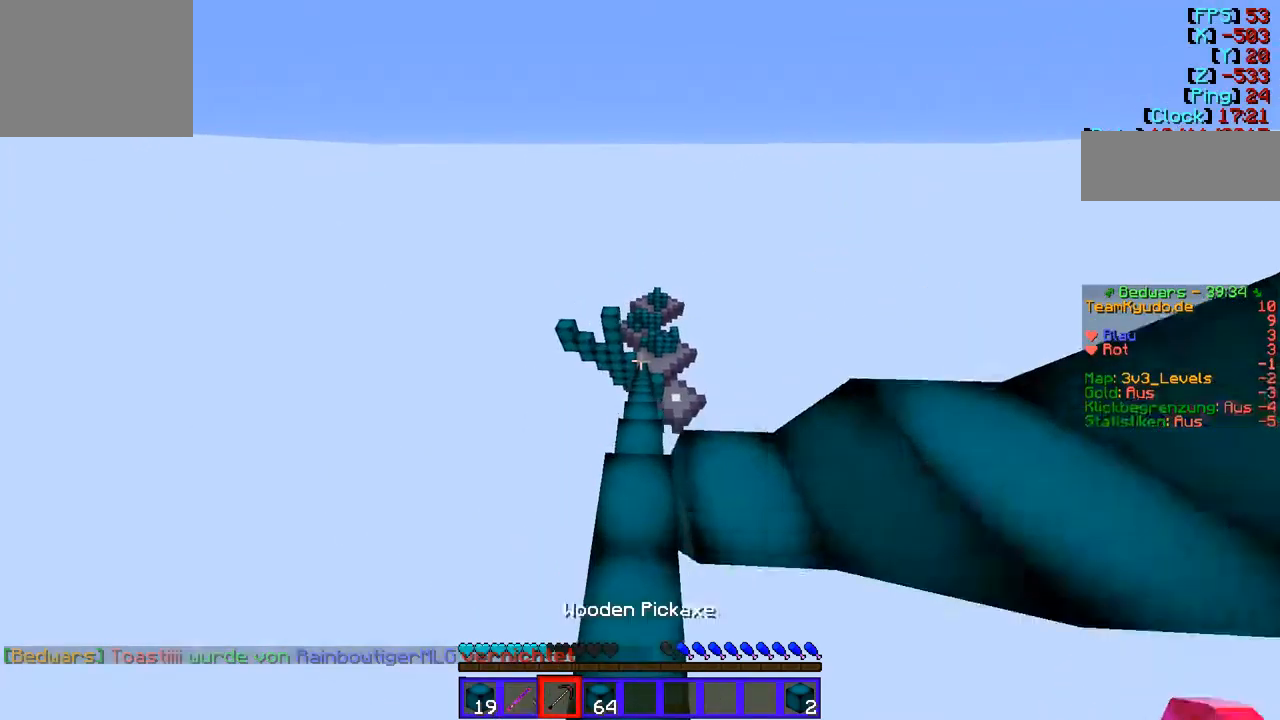
{"keys": ["w"], "events": []}
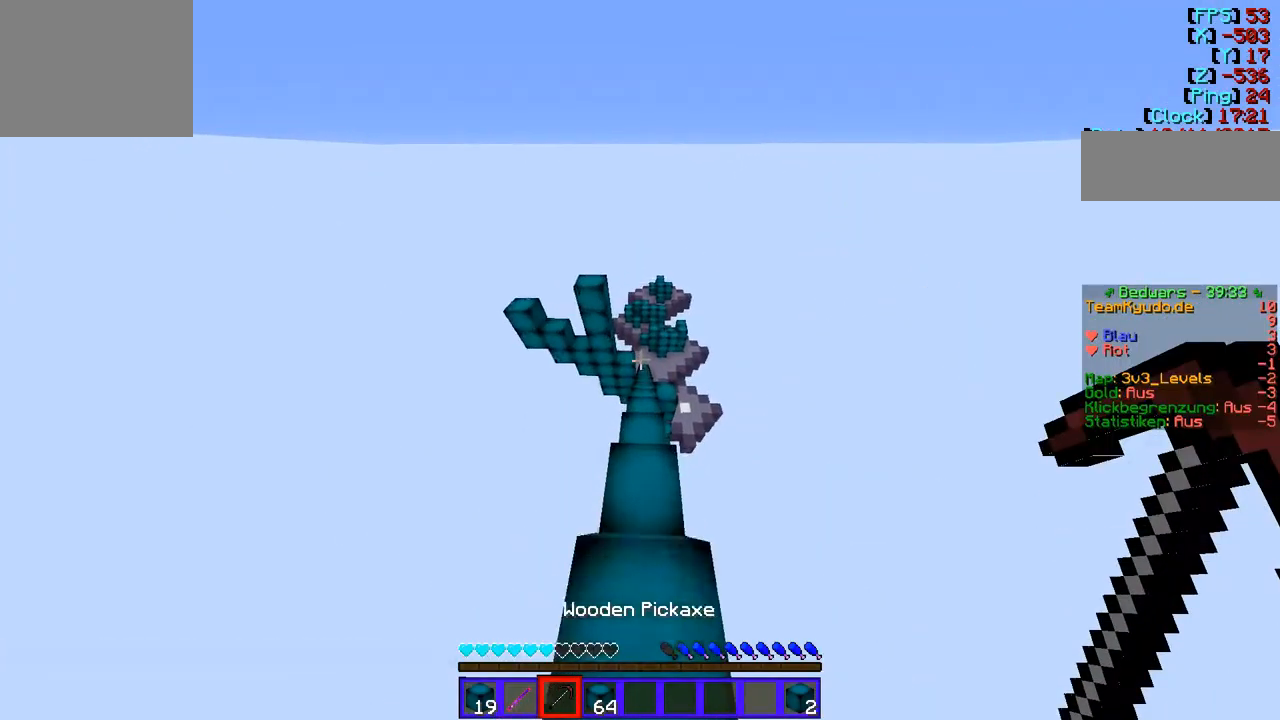
{"keys": ["w"], "events": []}
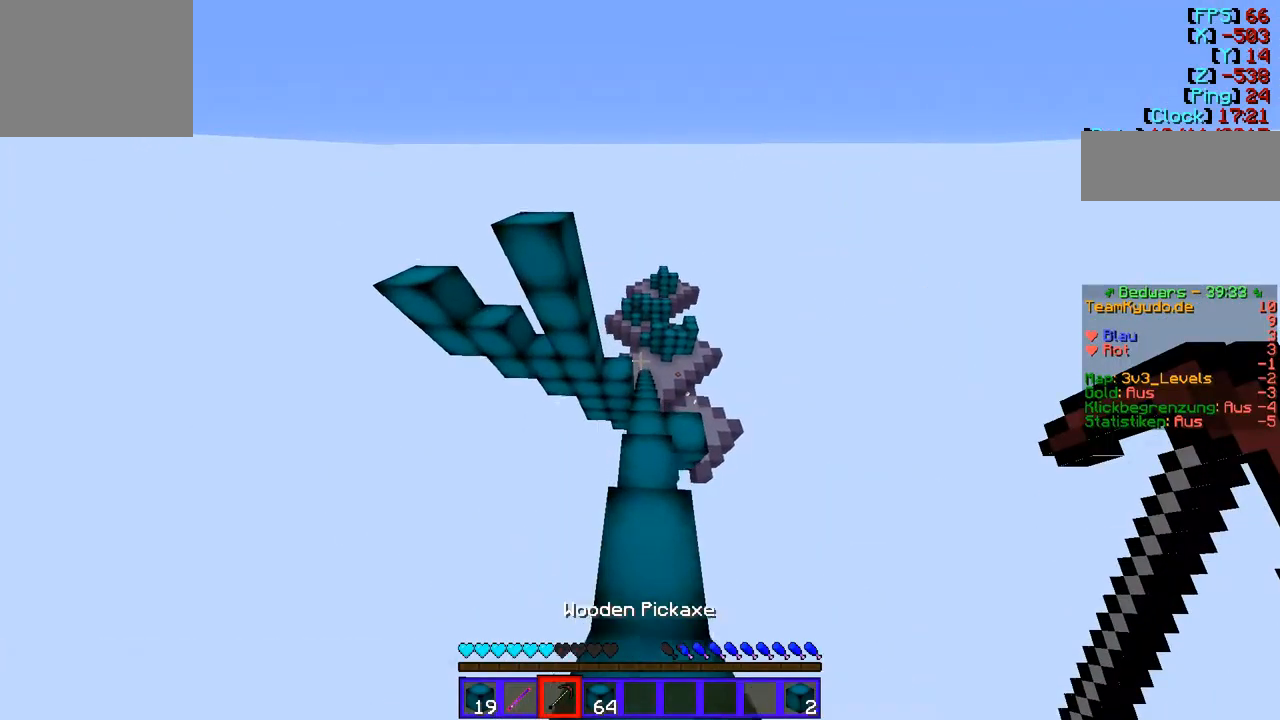
{"keys": ["w"], "events": [[276, "d", "down"], [414, "d", "up"]]}
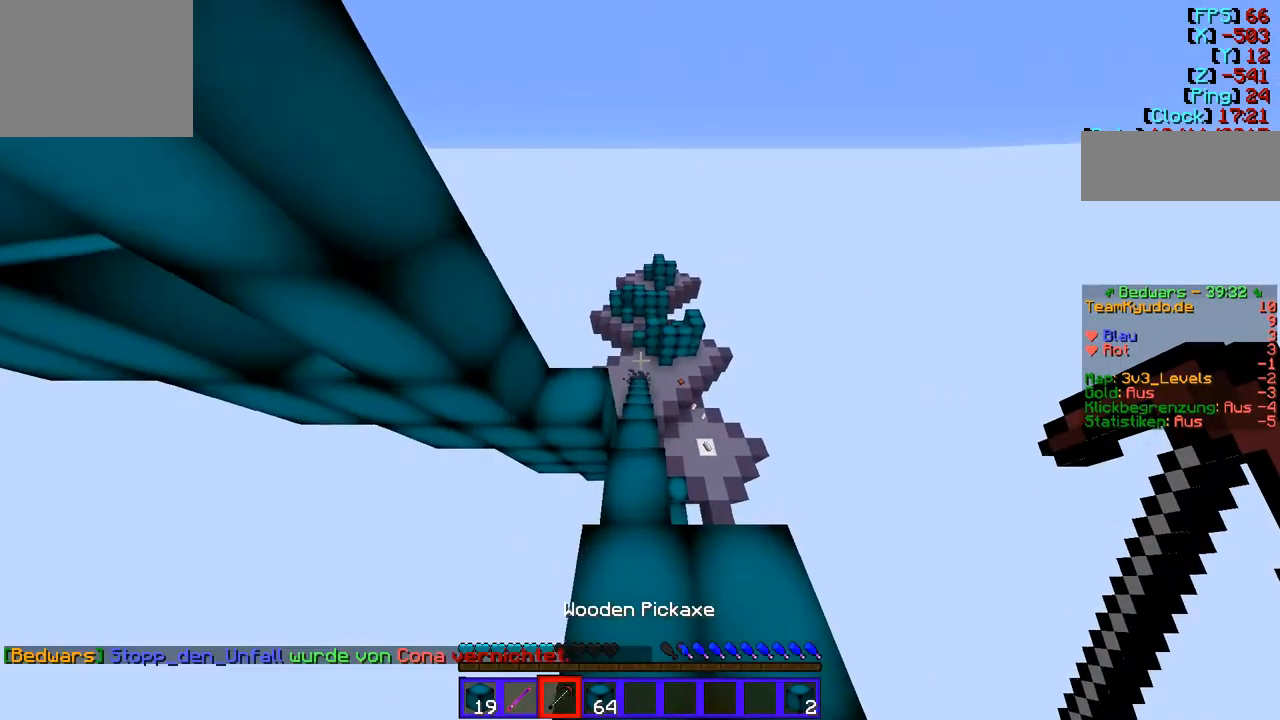
{"keys": ["w"], "events": []}
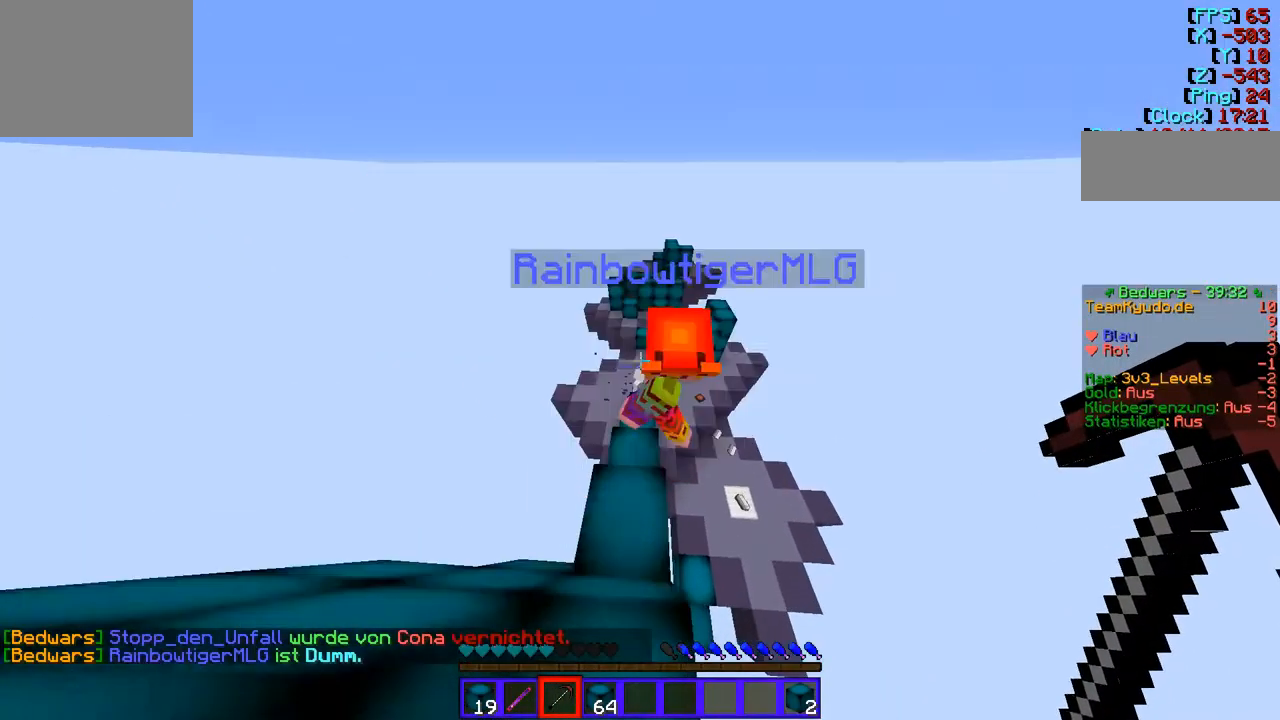
{"keys": ["w"], "events": []}
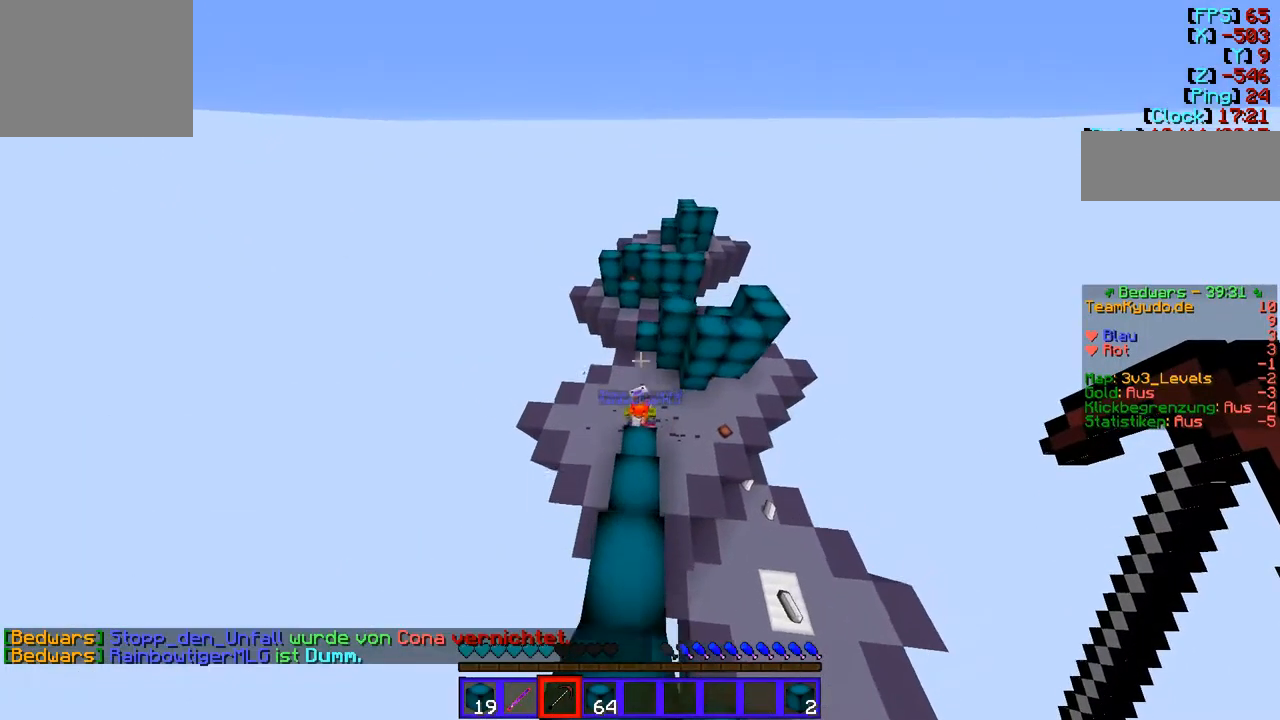
{"keys": ["w"], "events": []}
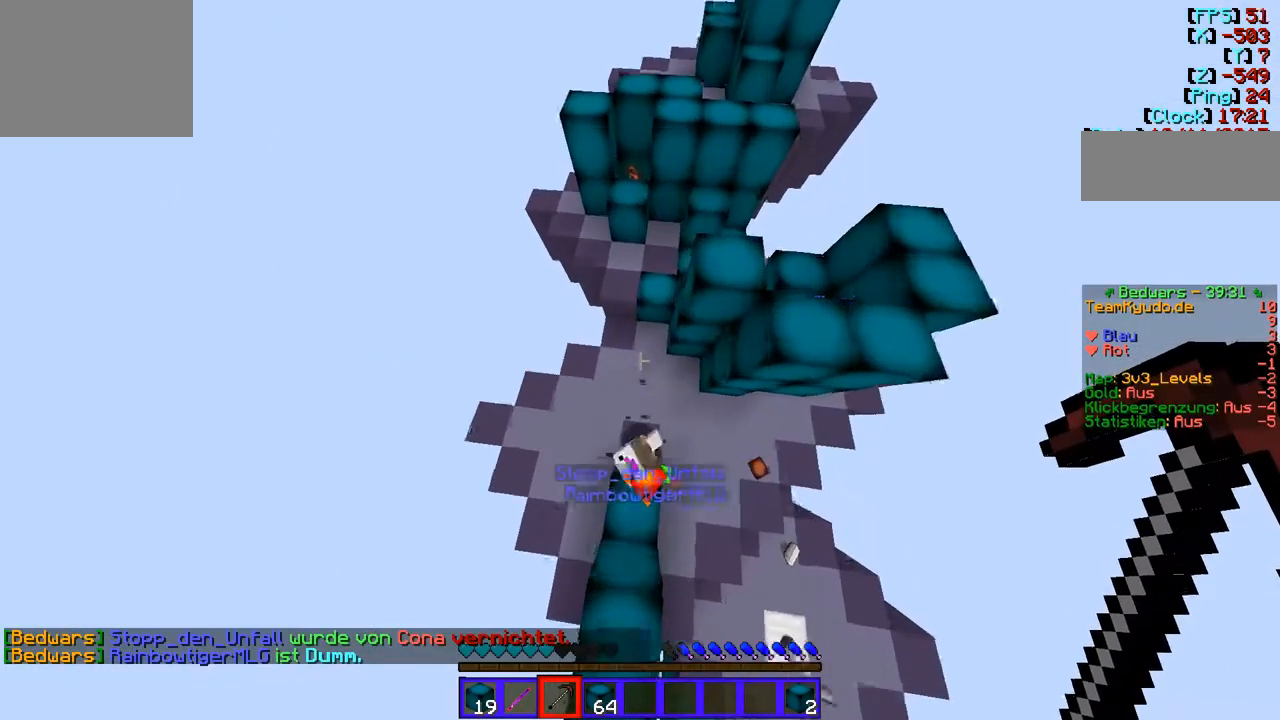
{"keys": ["w"], "events": []}
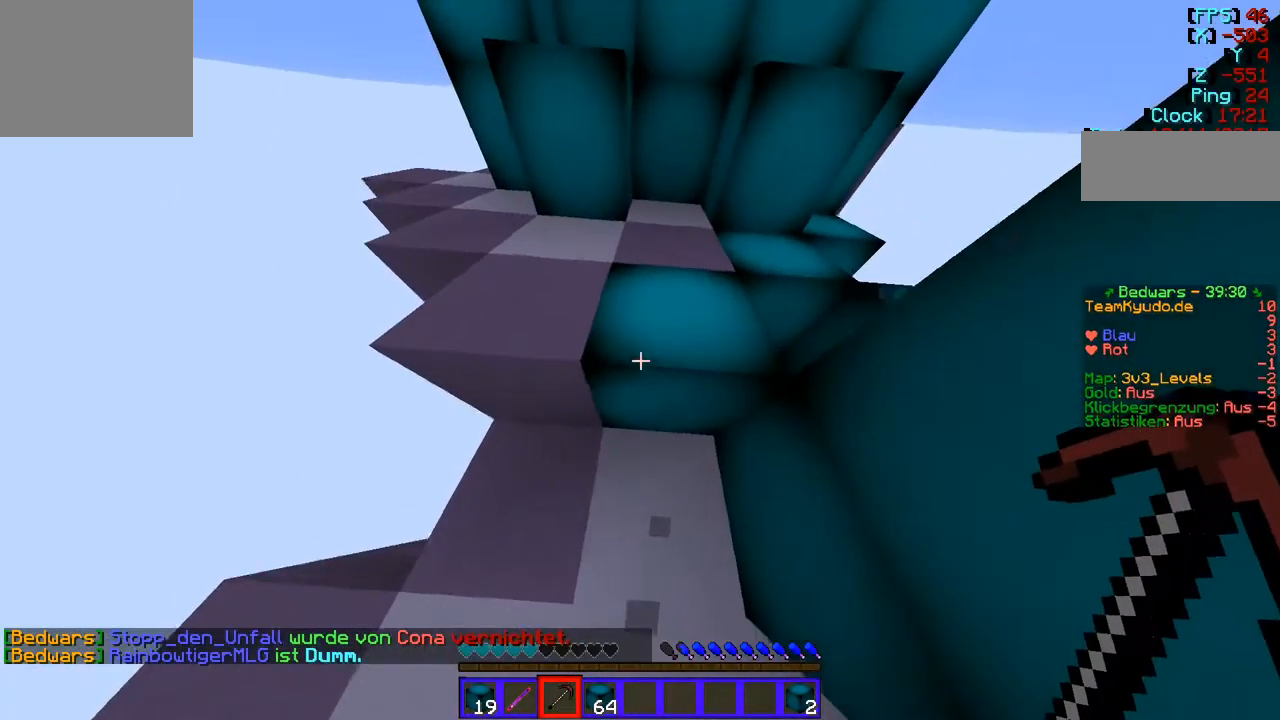
{"keys": ["w"], "events": []}
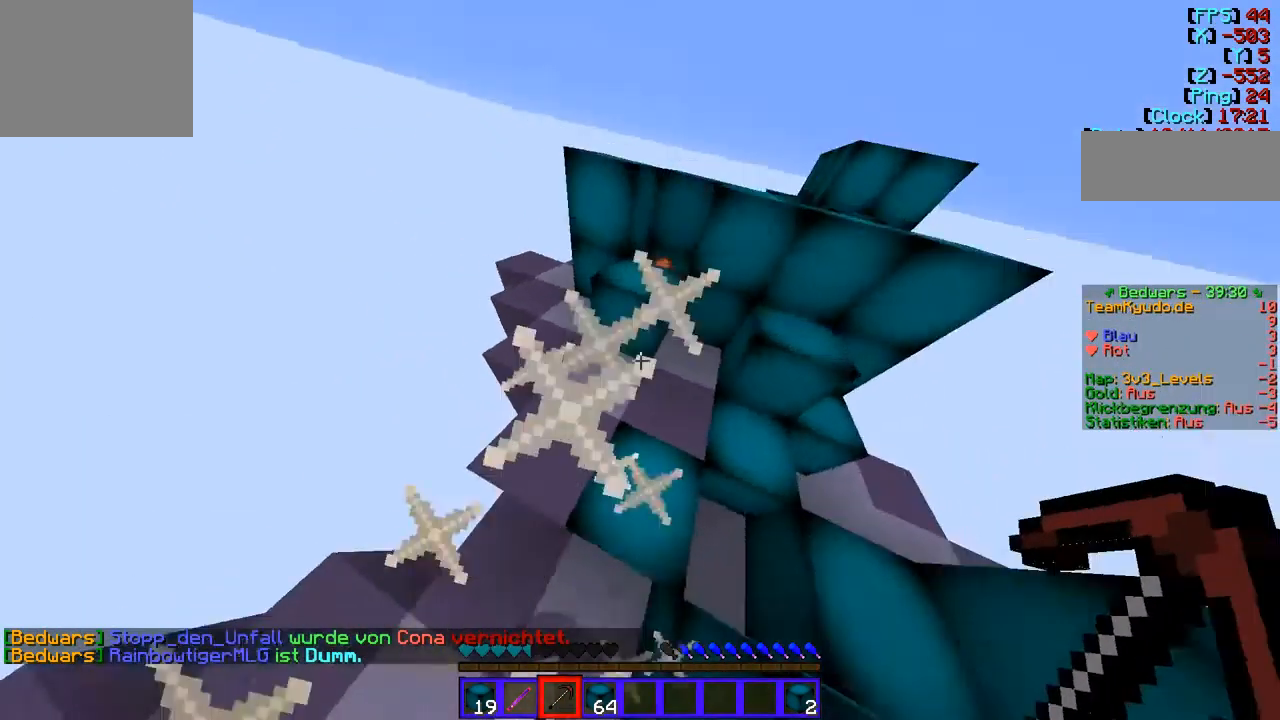
{"keys": ["w"], "events": []}
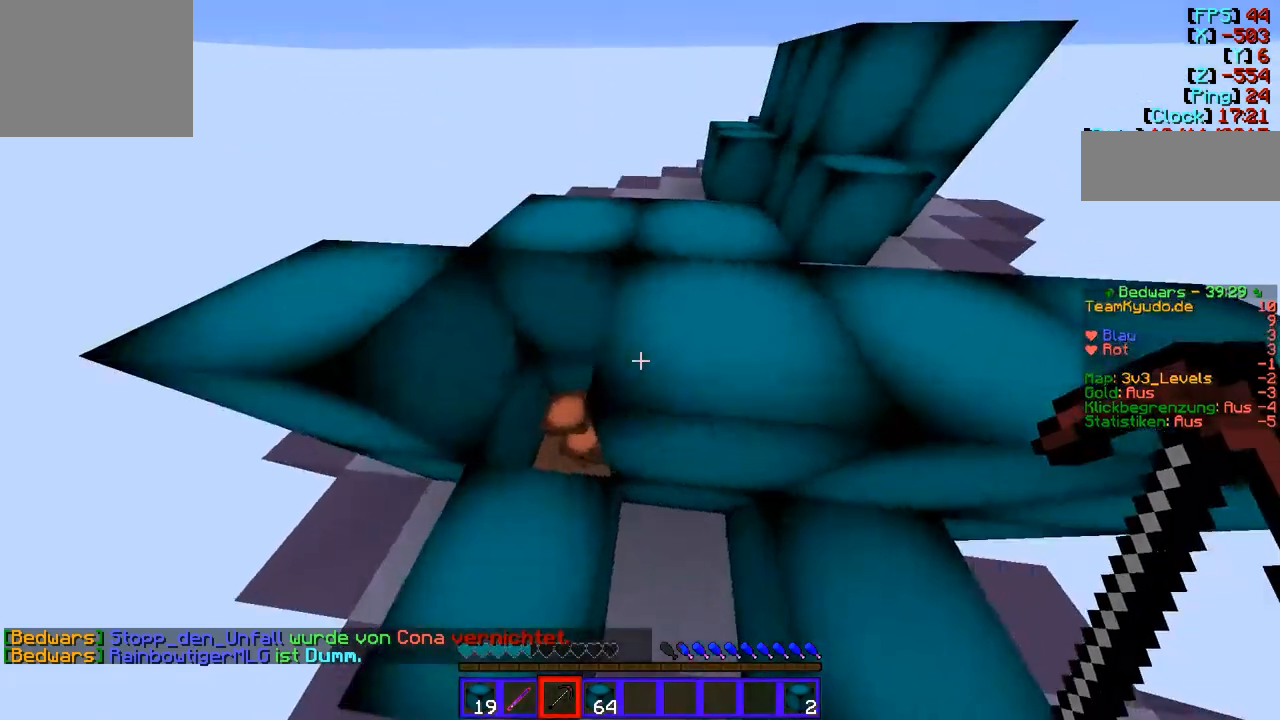
{"keys": ["w"], "events": [[241, "d", "down"], [276, "d", "up"]]}
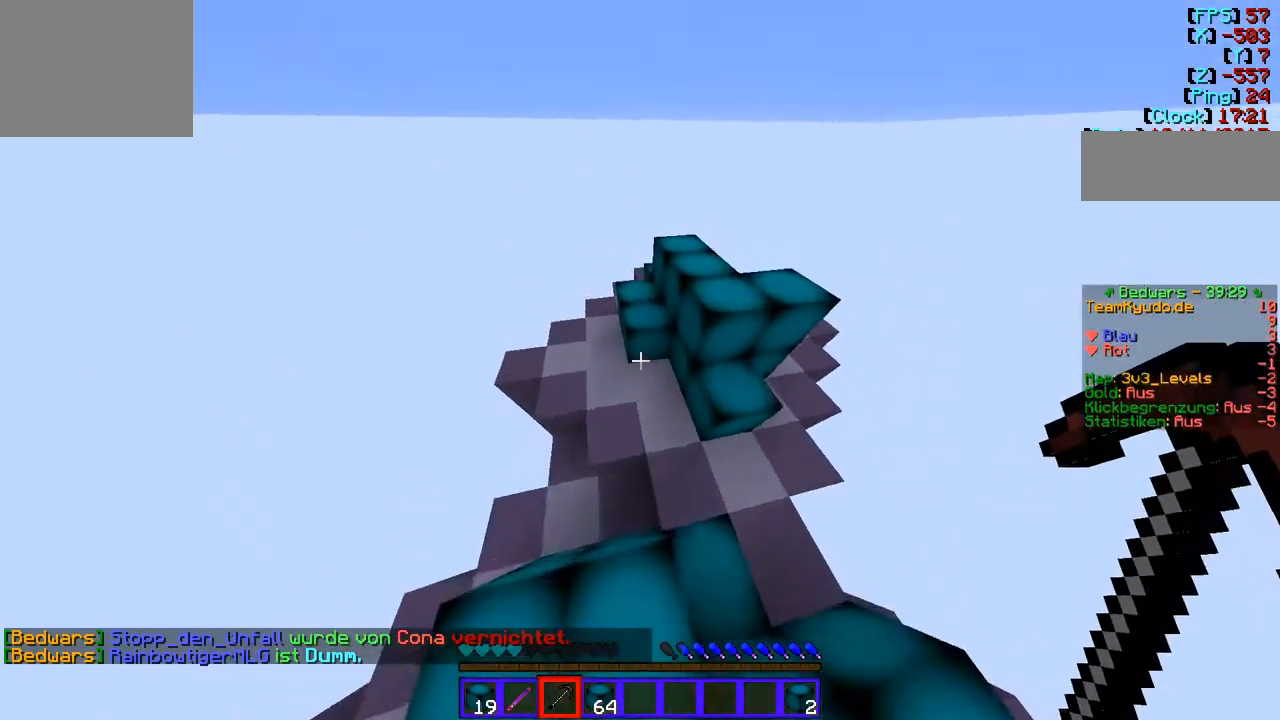
{"keys": ["a"], "events": [[413, "w", "up"], [448, "a", "down"]]}
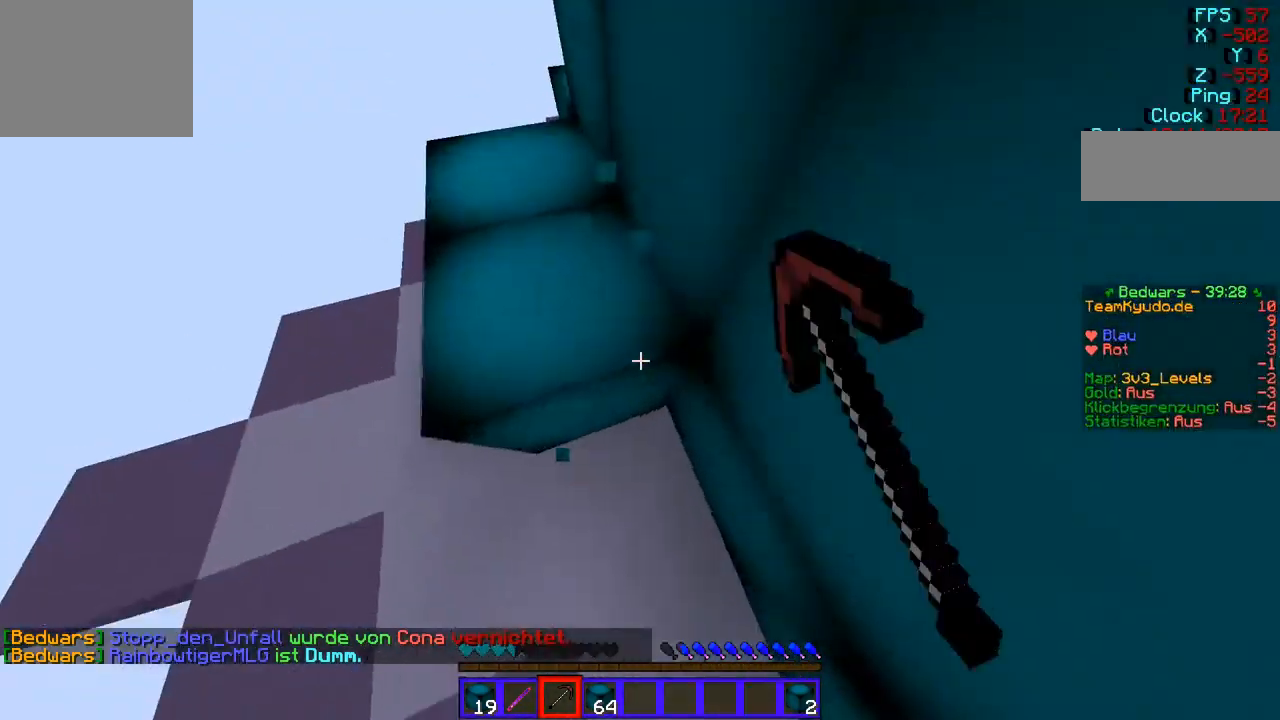
{"keys": [], "events": [[34, "a", "up"]]}
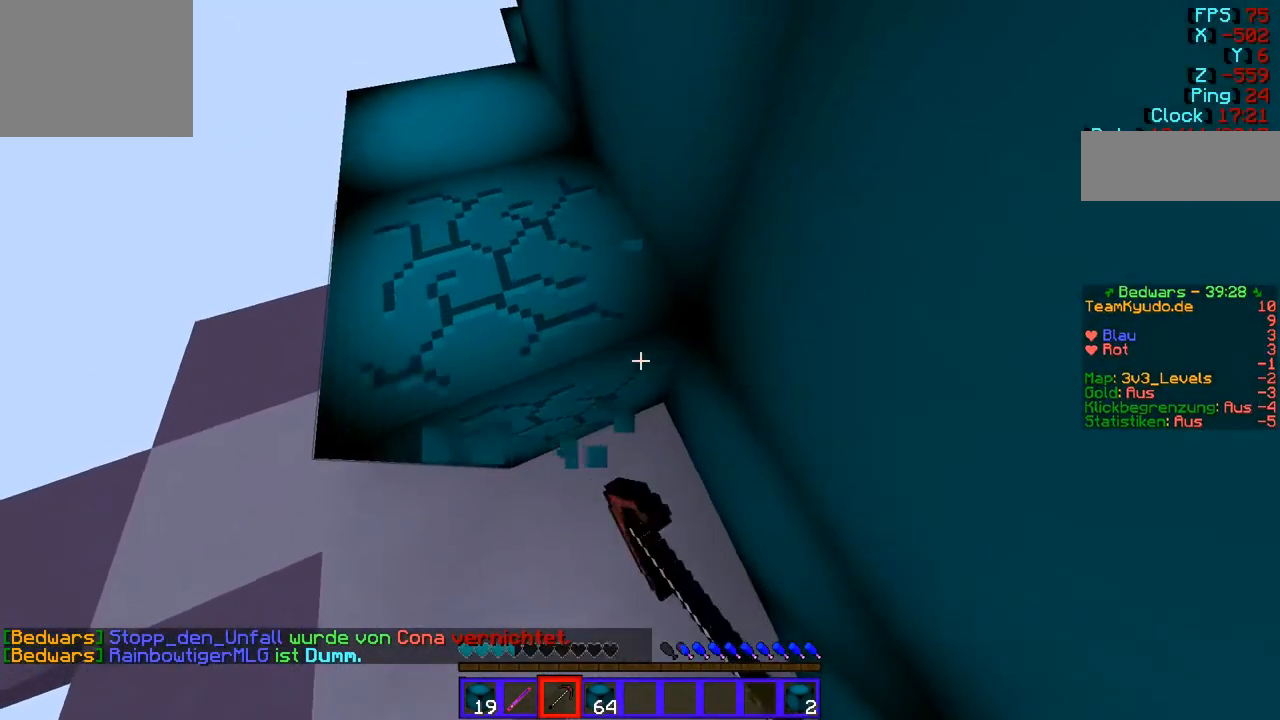
{"keys": [], "events": [[35, "a", "down"], [310, "a", "up"]]}
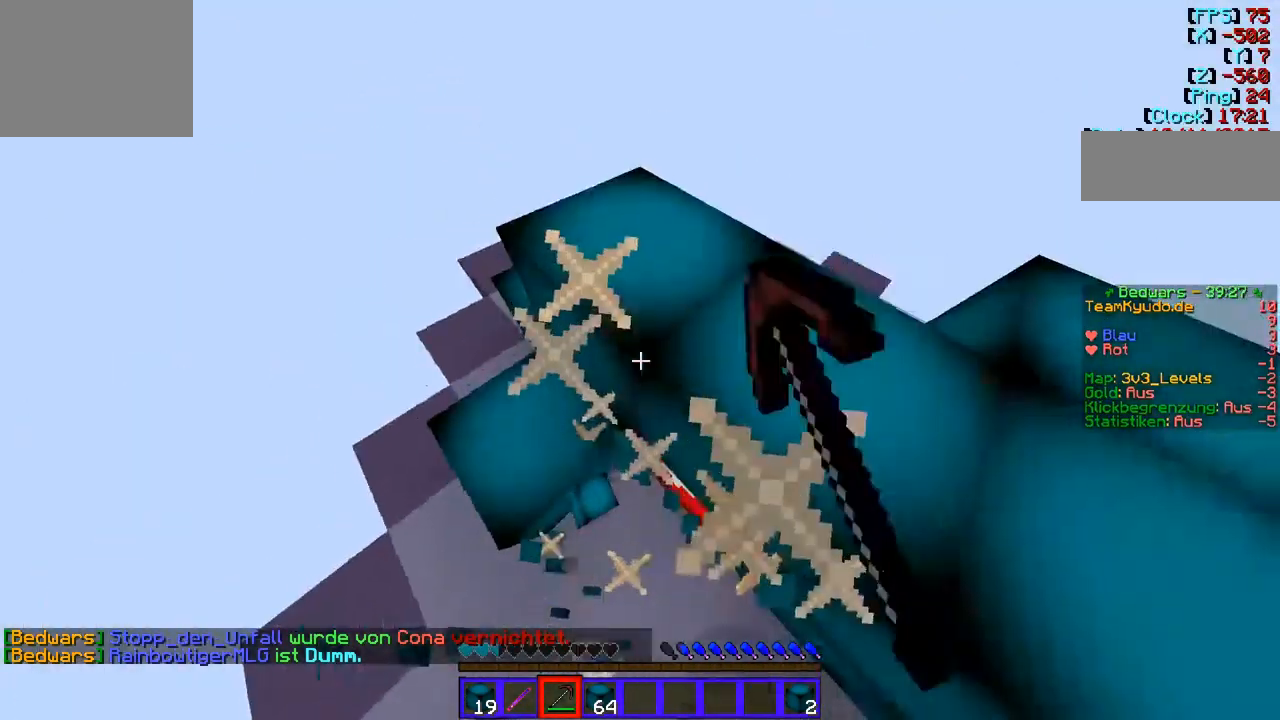
{"keys": [], "events": [[138, "w", "down"], [345, "w", "up"]]}
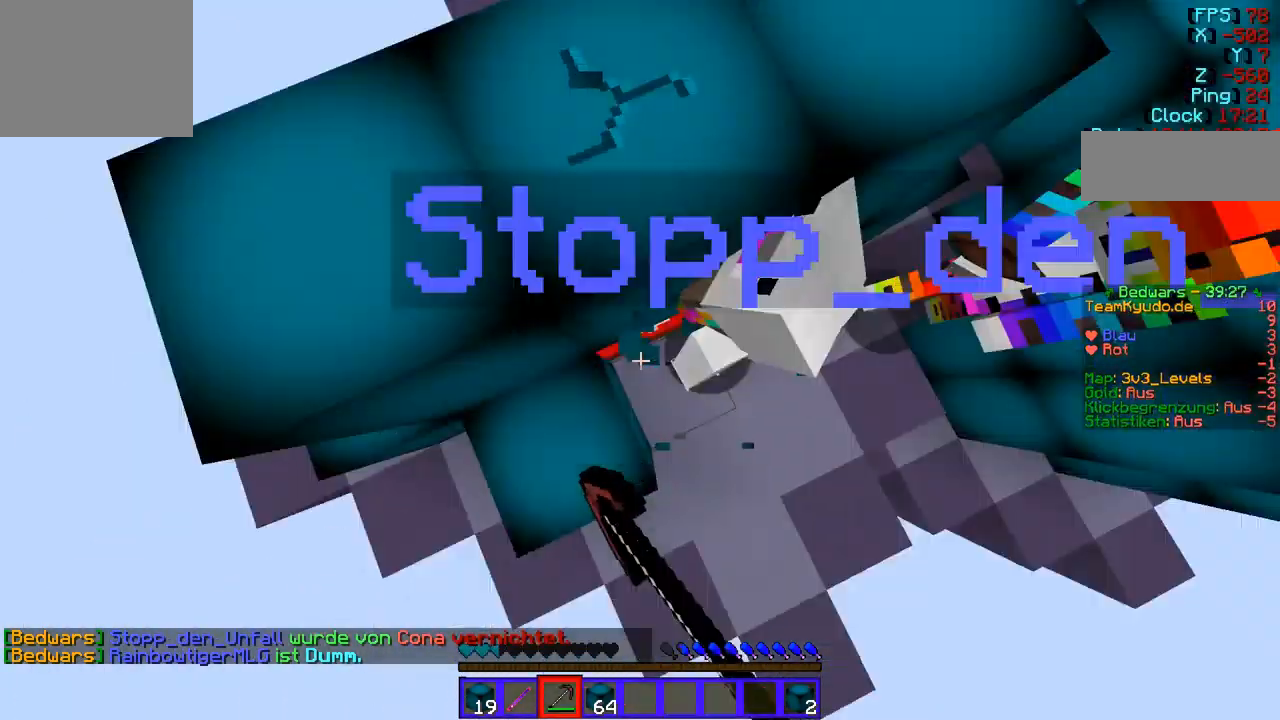
{"keys": ["w"], "events": [[448, "w", "down"]]}
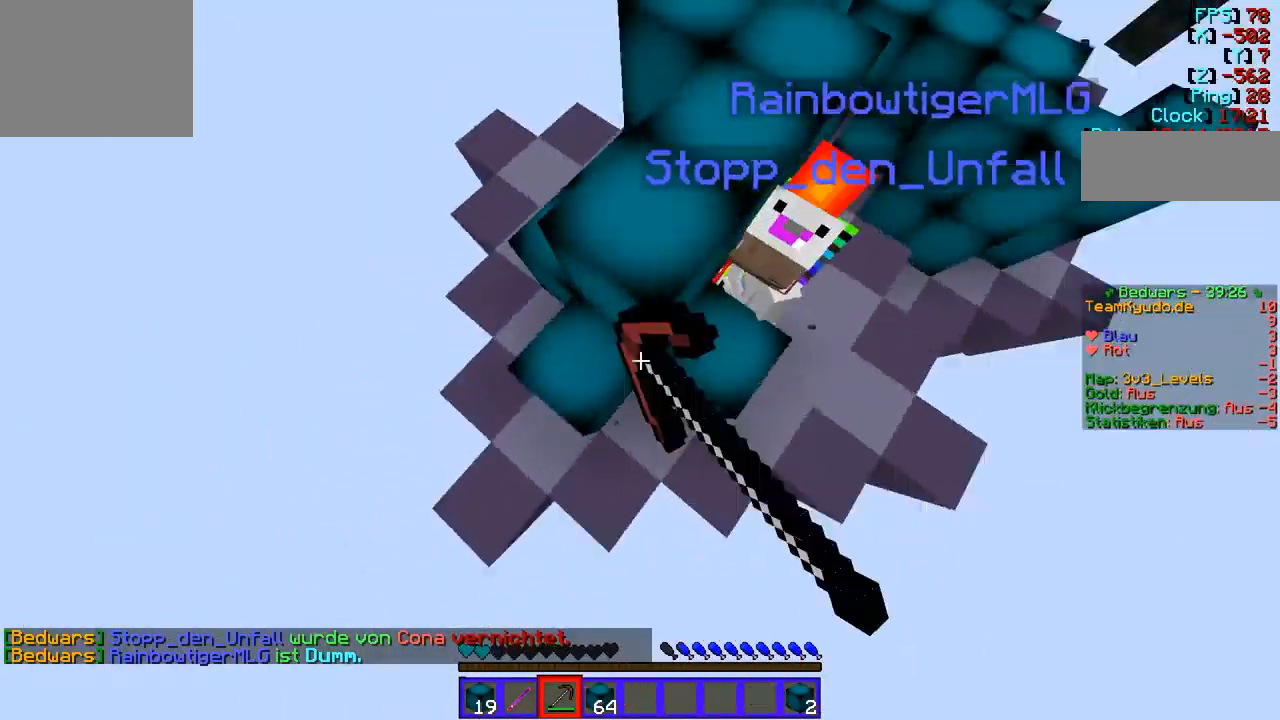
{"keys": ["d", "w"], "events": [[104, "d", "down"]]}
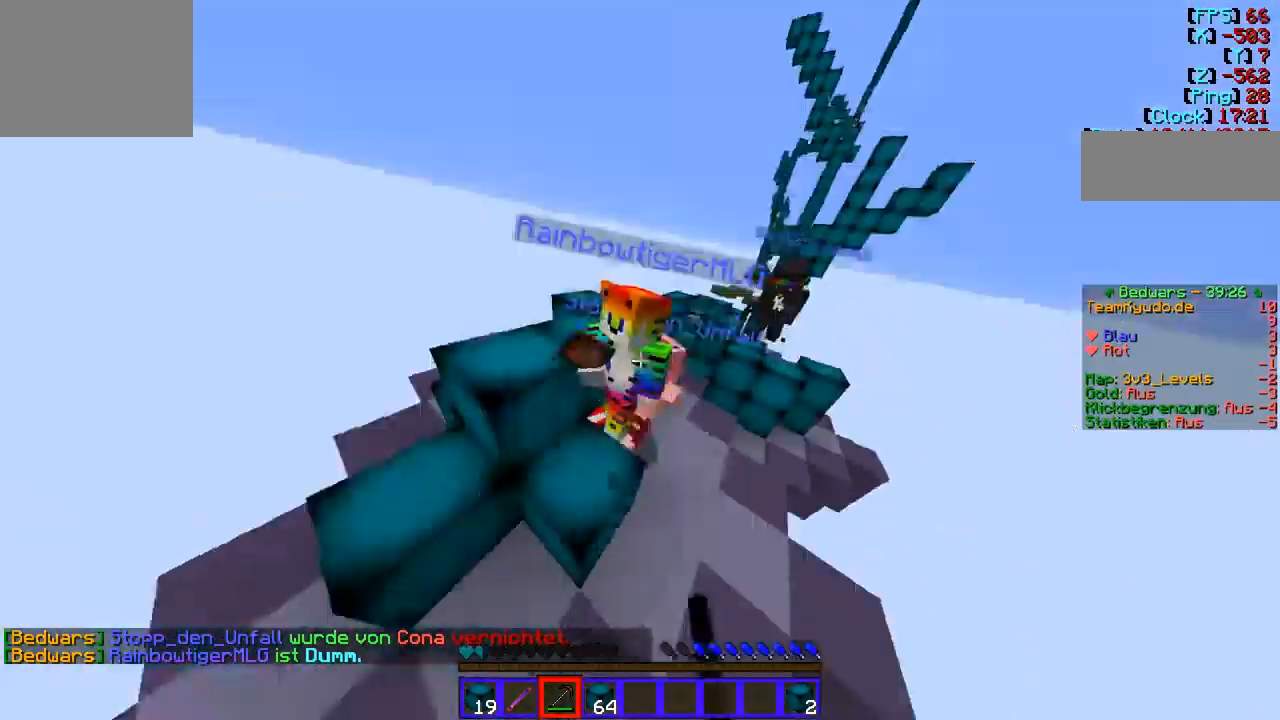
{"keys": ["w"], "events": [[241, "d", "up"]]}
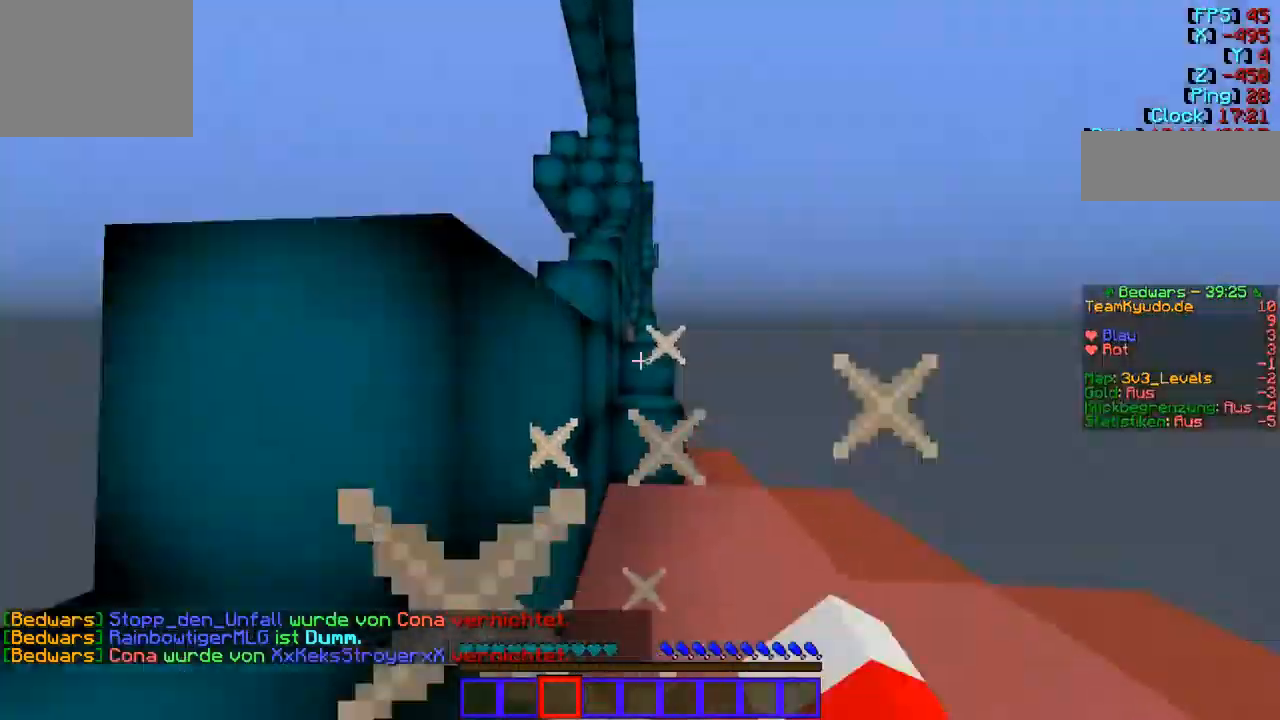
{"keys": [], "events": [[138, "d", "down"], [276, "d", "up"], [379, "w", "up"]]}
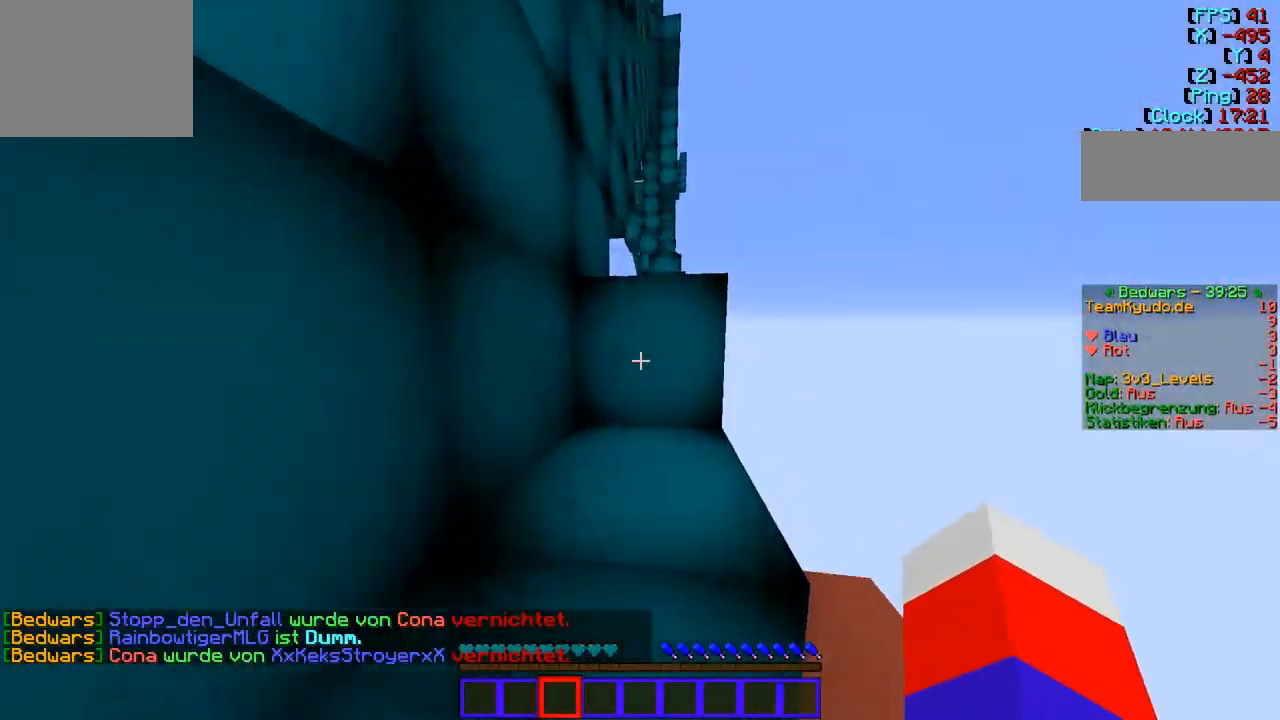
{"keys": [], "events": []}
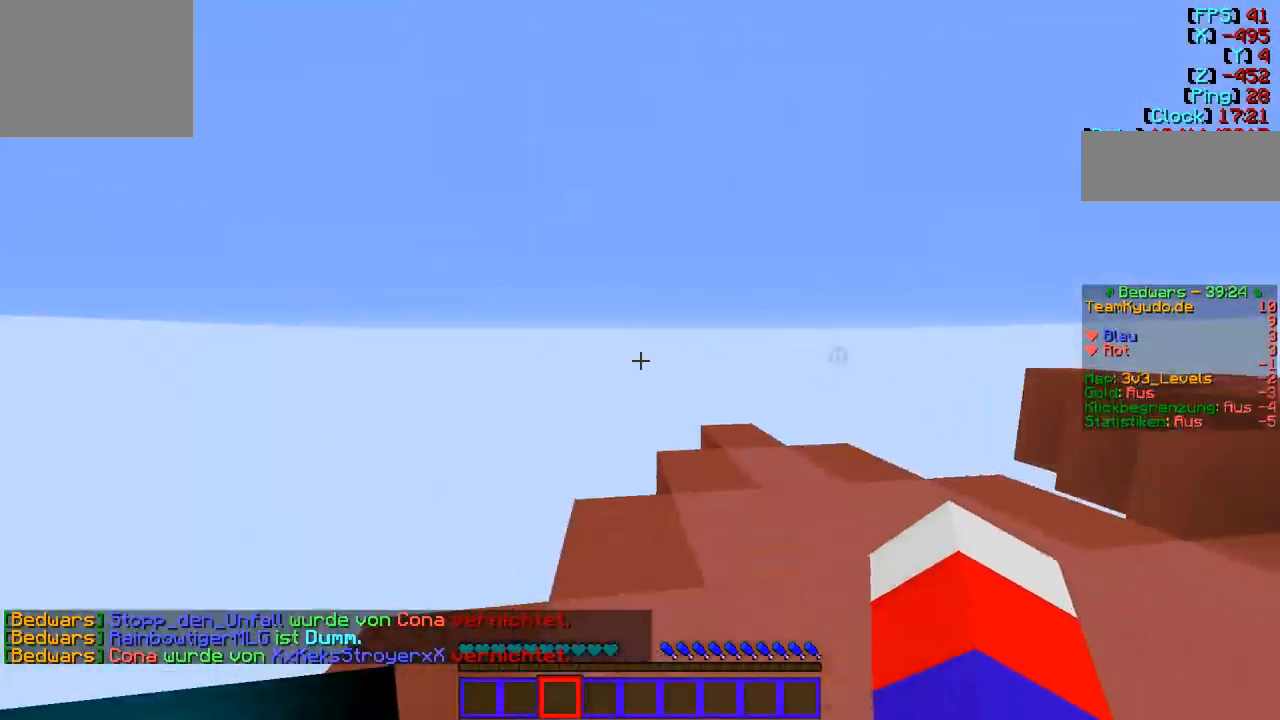
{"keys": [], "events": []}
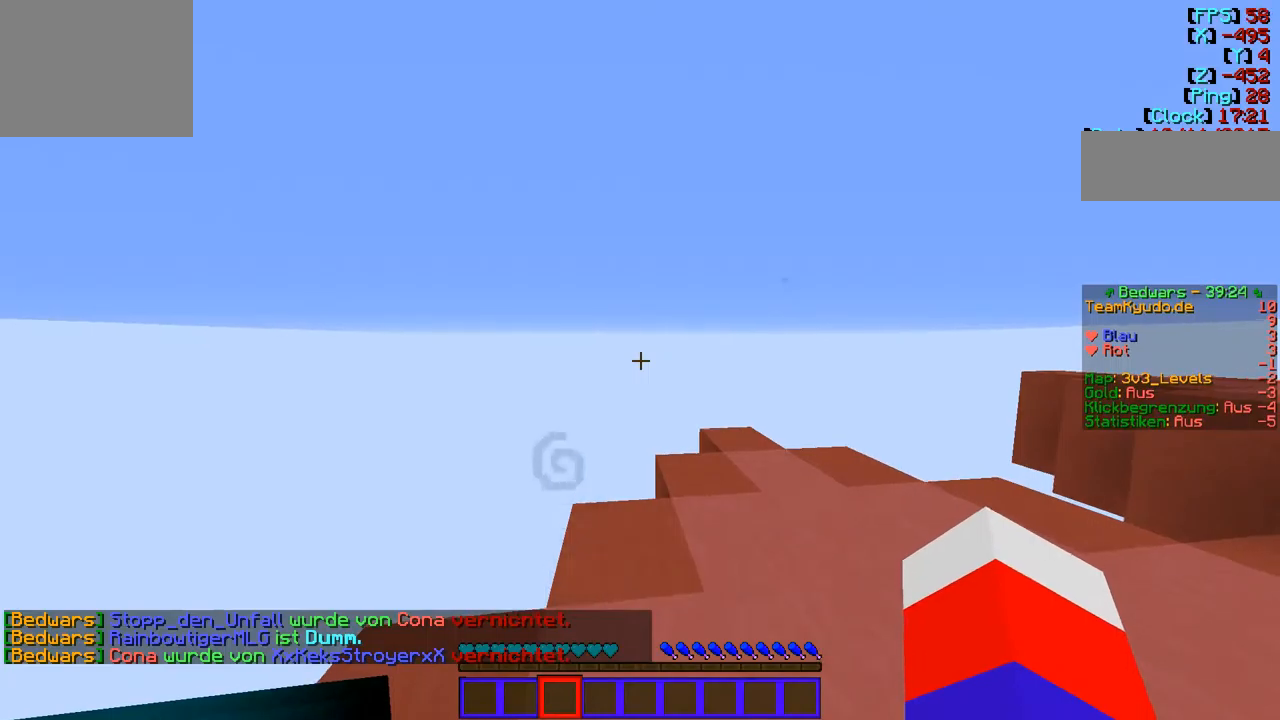
{"keys": [], "events": []}
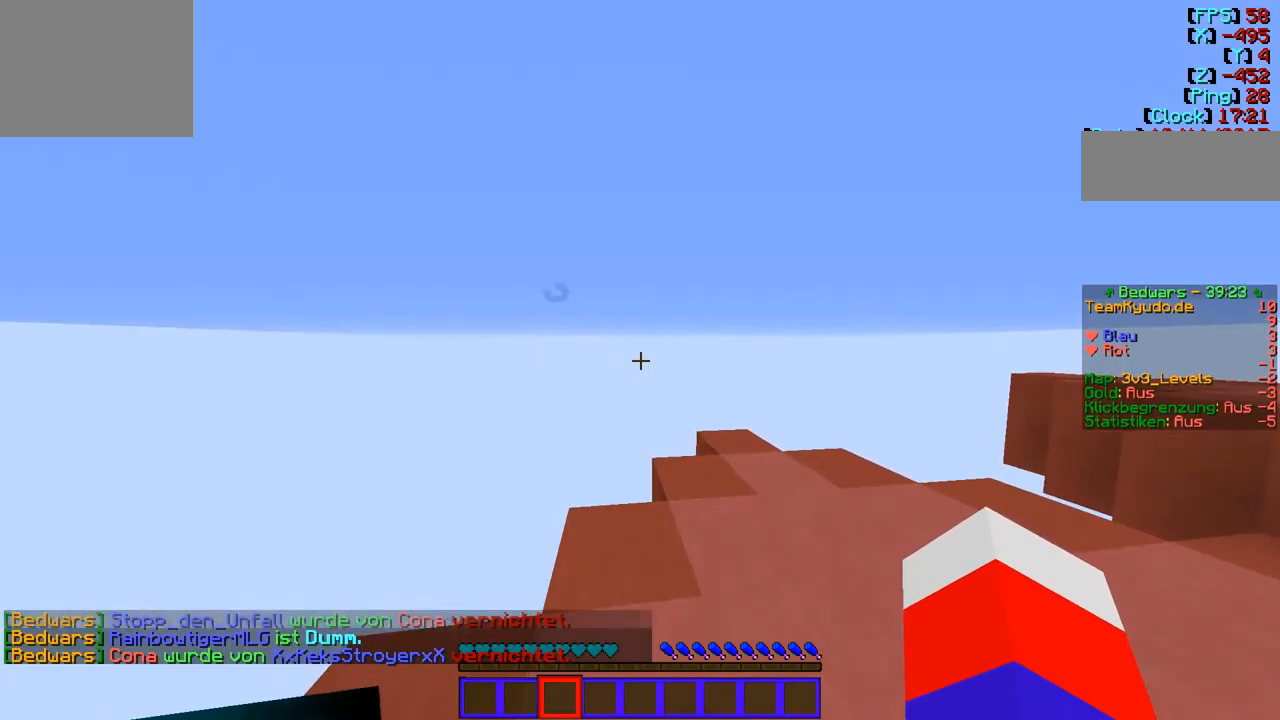
{"keys": [], "events": []}
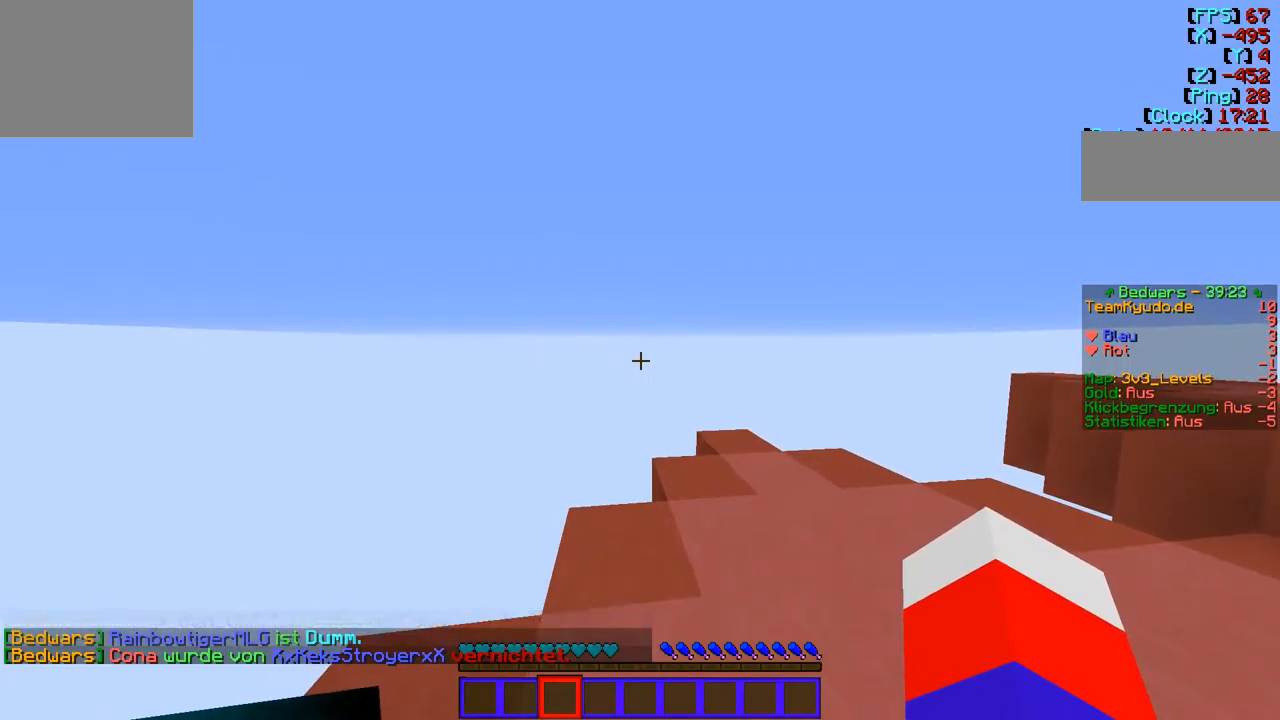
{"keys": [], "events": []}
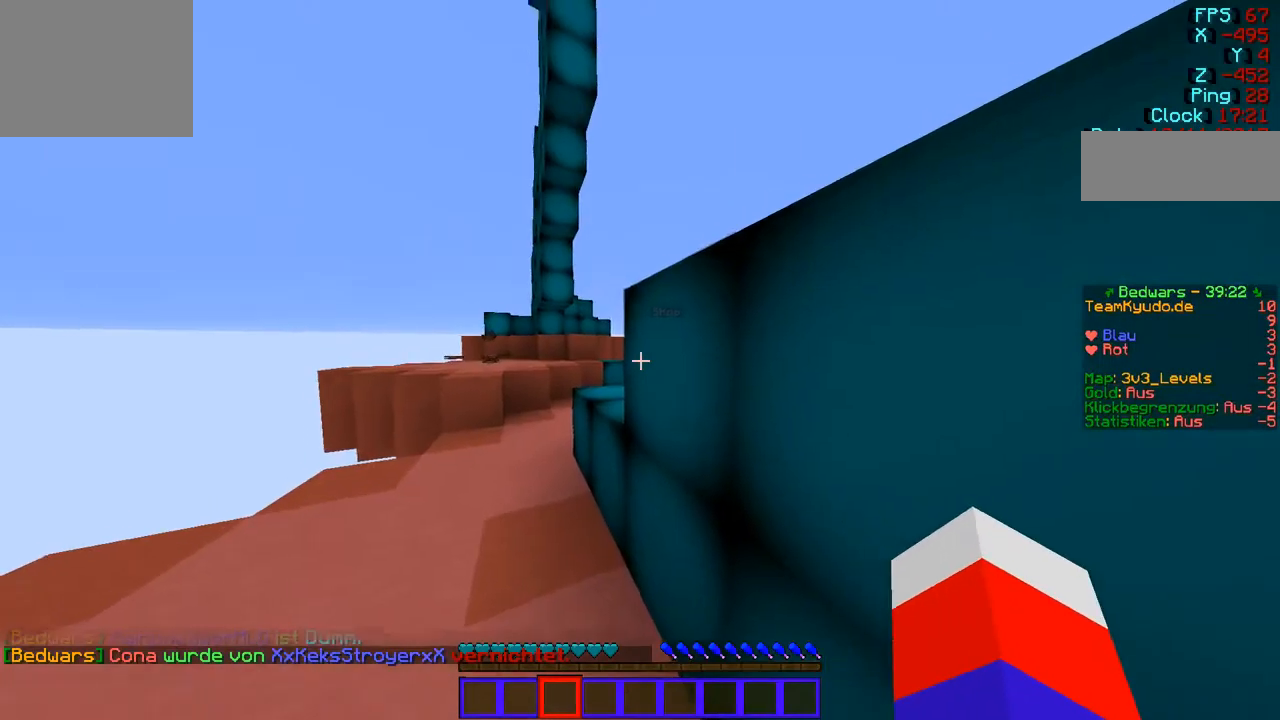
{"keys": [], "events": []}
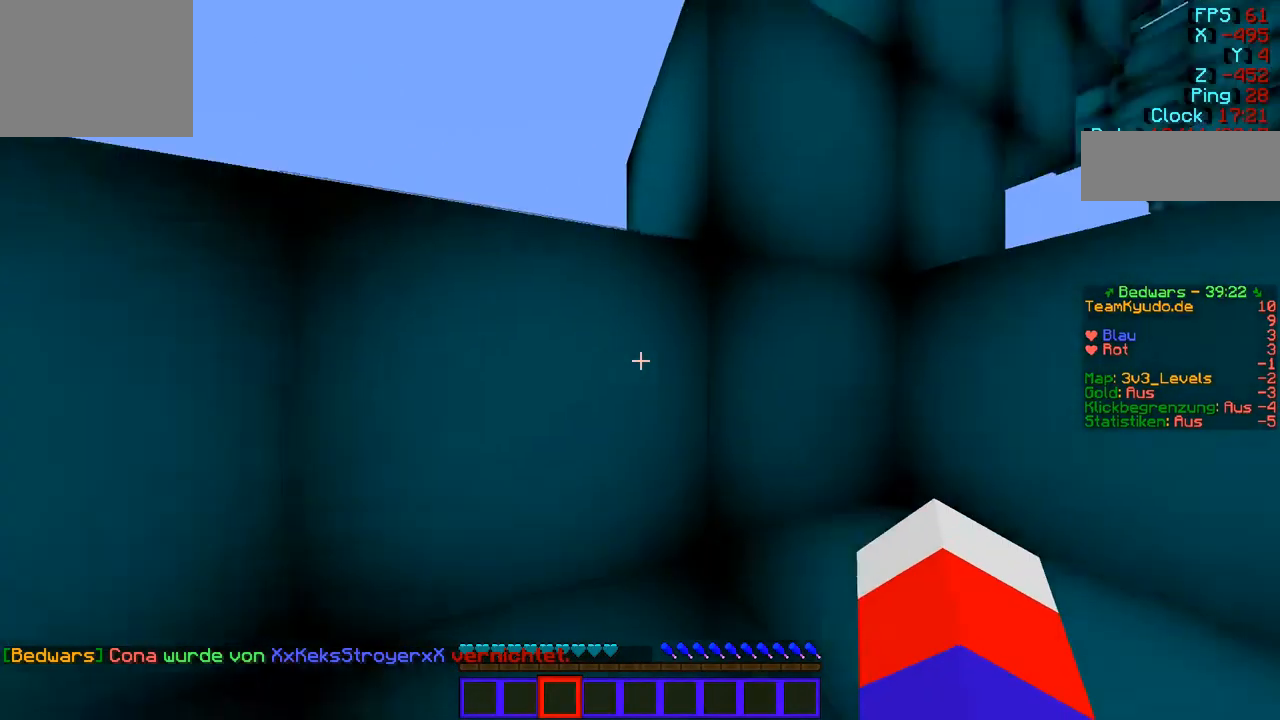
{"keys": [], "events": []}